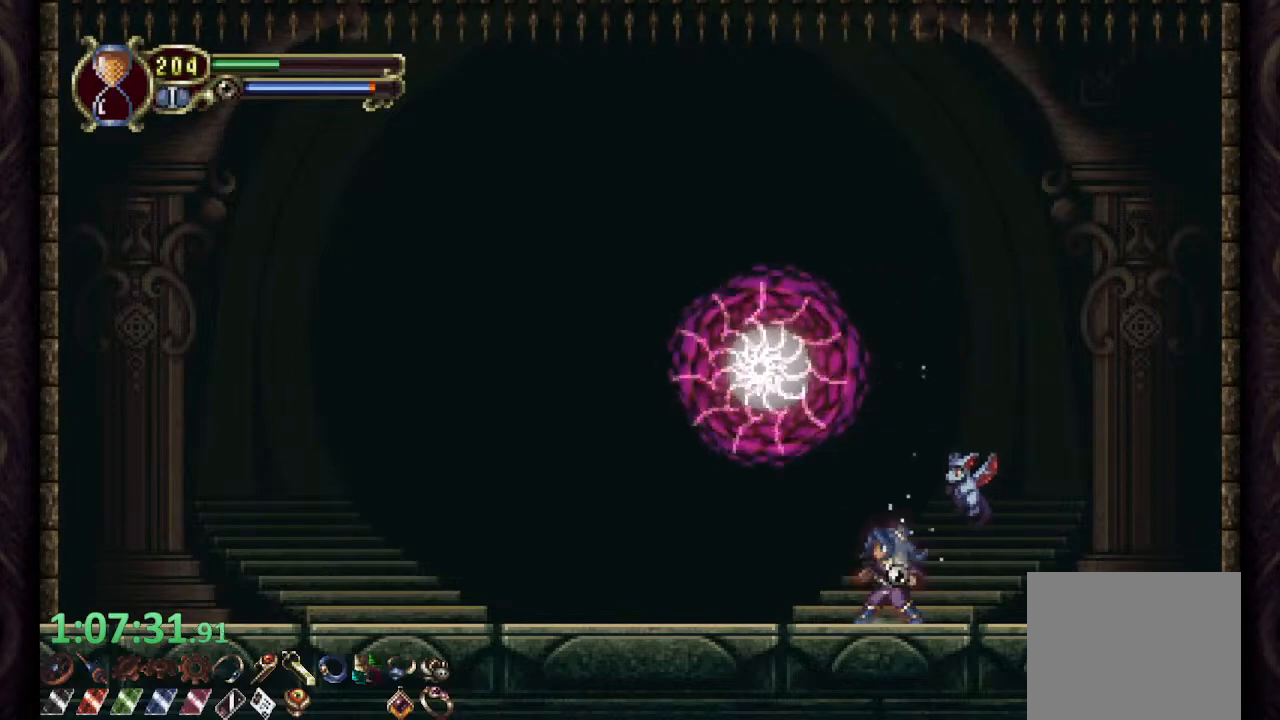
Gameplay with a controller (PlayStation layout); each line is a JSON object with the inputs held at the frame after it (dt_ms = milliseconds from this image to that frame). "events" lists button and stick changes between this image and that frame as [ms after this image, input, new state], when the widget could be followed in between.
{"dt_ms": 500, "buttons": ["CIRCLE"], "left_stick": "center", "right_stick": "center", "events": []}
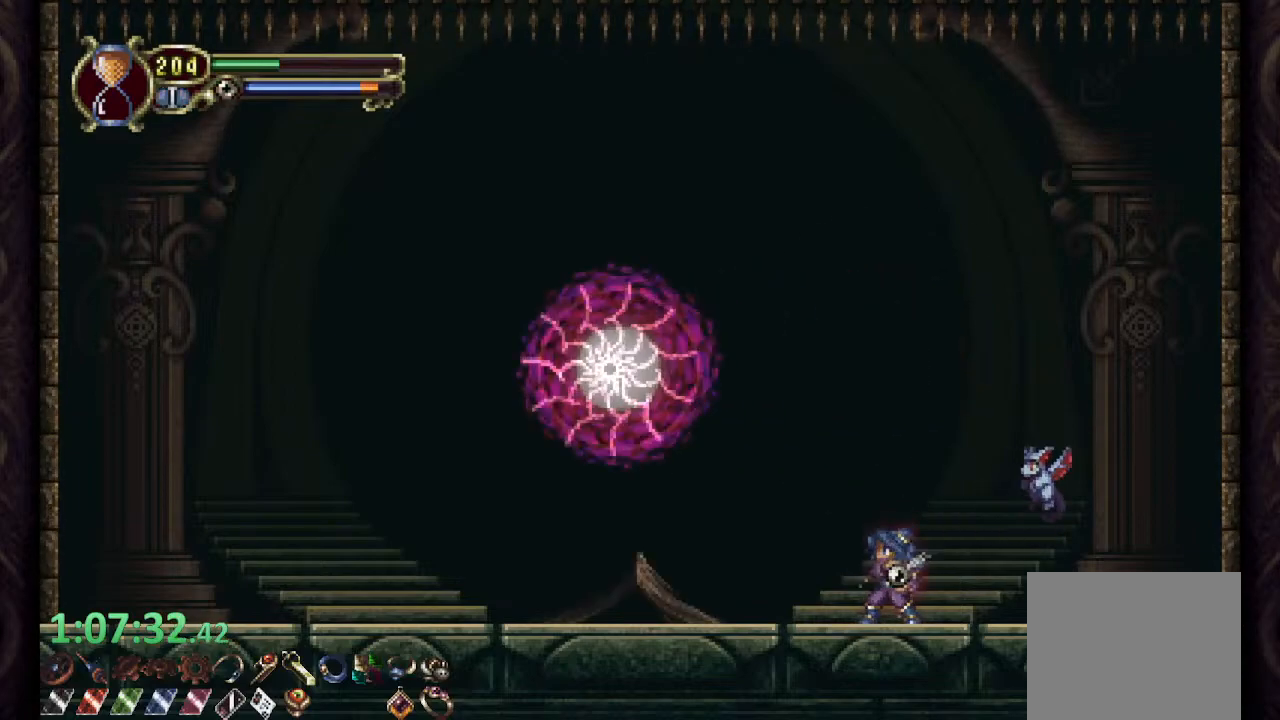
{"dt_ms": 500, "buttons": ["L2"], "left_stick": "center", "right_stick": "center", "events": [[67, "CROSS", "down"], [367, "CROSS", "up"], [400, "CIRCLE", "up"], [450, "L2", "down"]]}
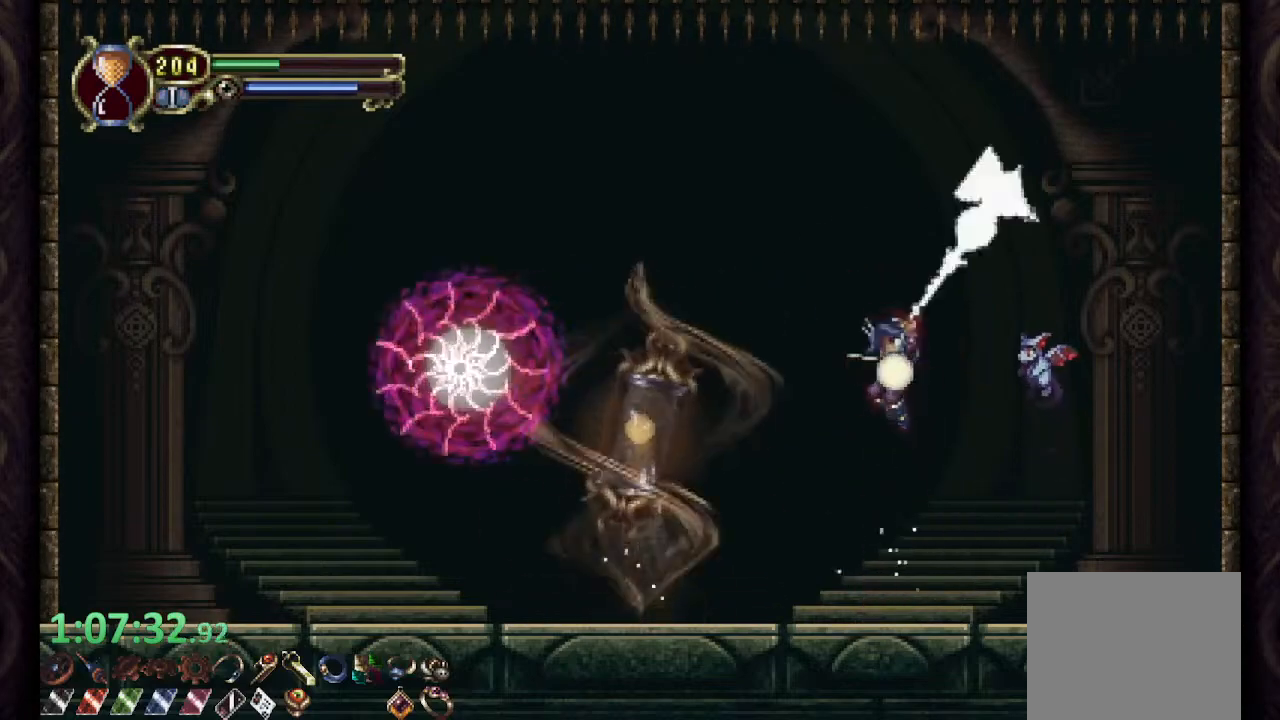
{"dt_ms": 500, "buttons": ["CIRCLE"], "left_stick": "center", "right_stick": "center", "events": [[33, "R2", "down"], [50, "L2", "up"], [67, "CIRCLE", "down"], [150, "R2", "up"]]}
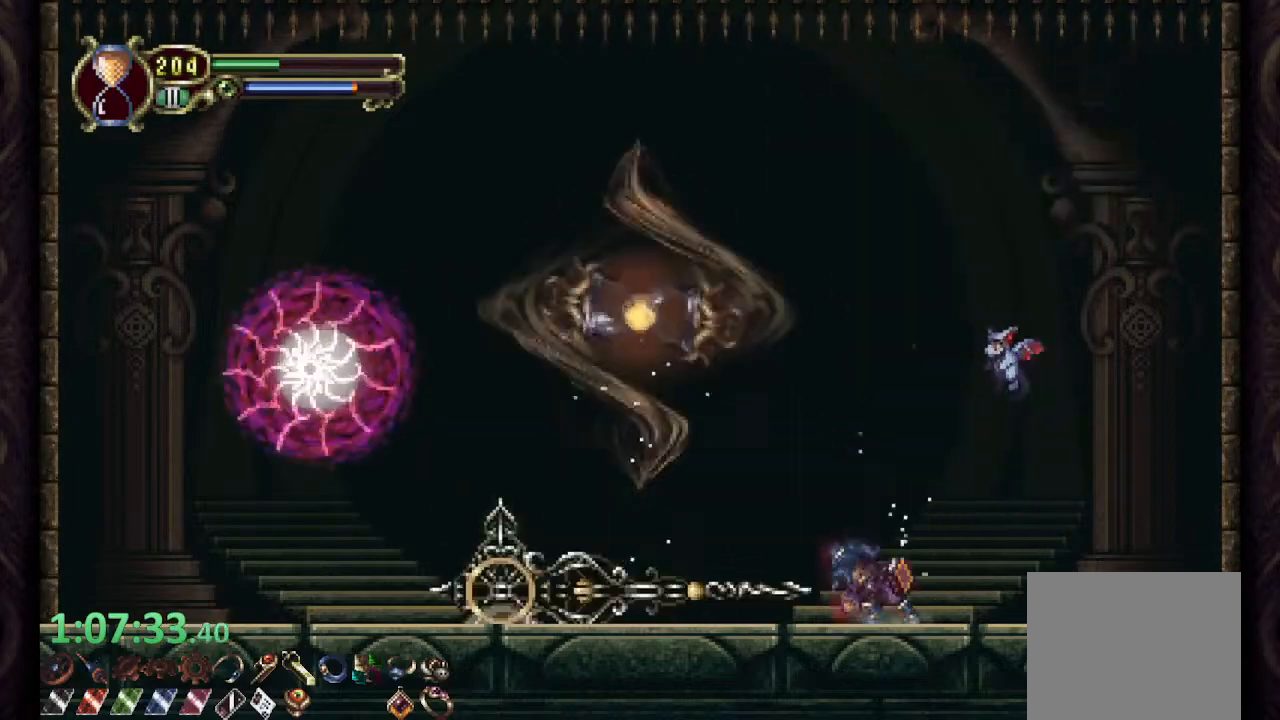
{"dt_ms": 500, "buttons": ["CIRCLE"], "left_stick": "center", "right_stick": "center", "events": []}
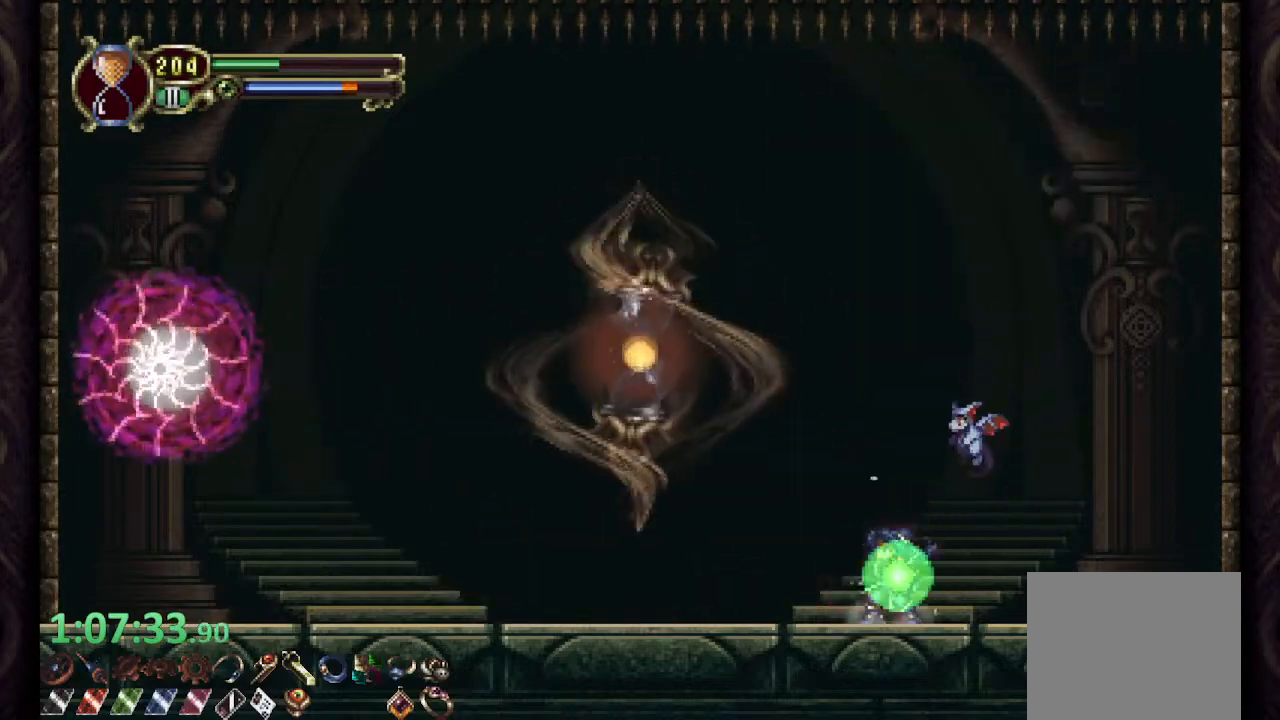
{"dt_ms": 500, "buttons": ["CIRCLE"], "left_stick": "center", "right_stick": "center", "events": [[250, "L1", "down"], [367, "L1", "up"]]}
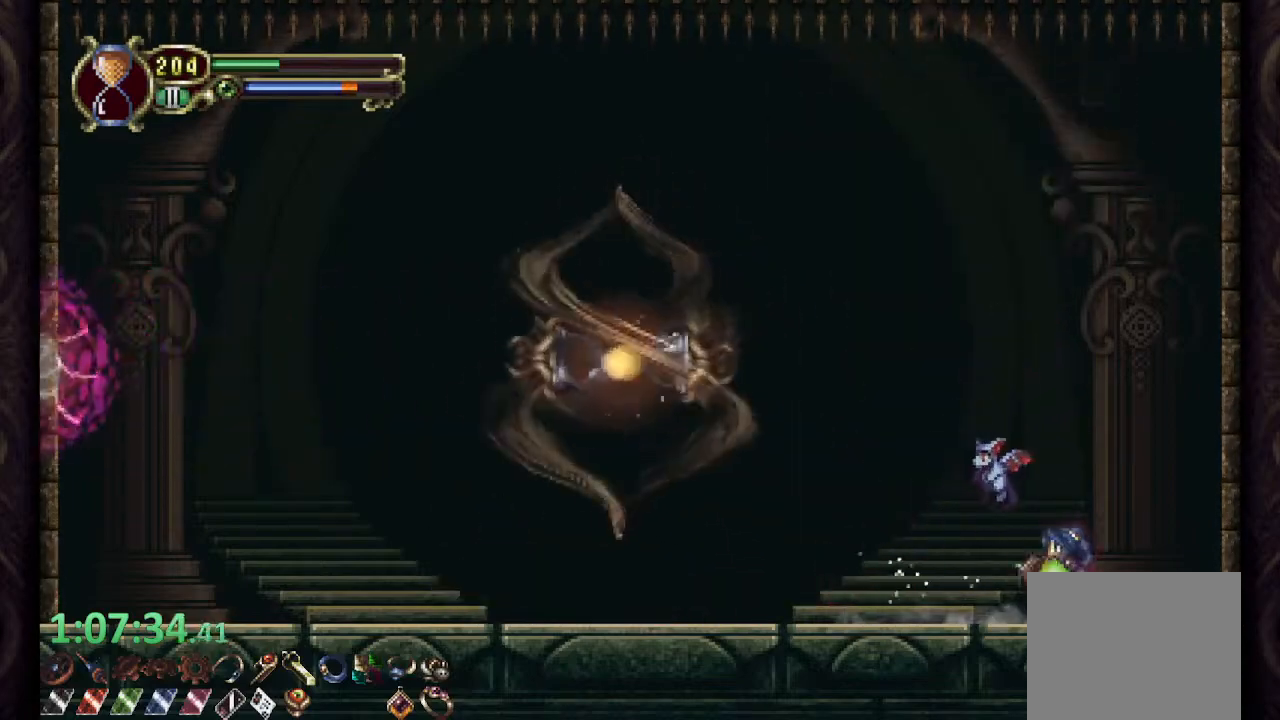
{"dt_ms": 500, "buttons": ["CIRCLE"], "left_stick": "center", "right_stick": "center", "events": [[50, "L1", "down"], [150, "L1", "up"], [350, "R1", "down"], [500, "R1", "up"]]}
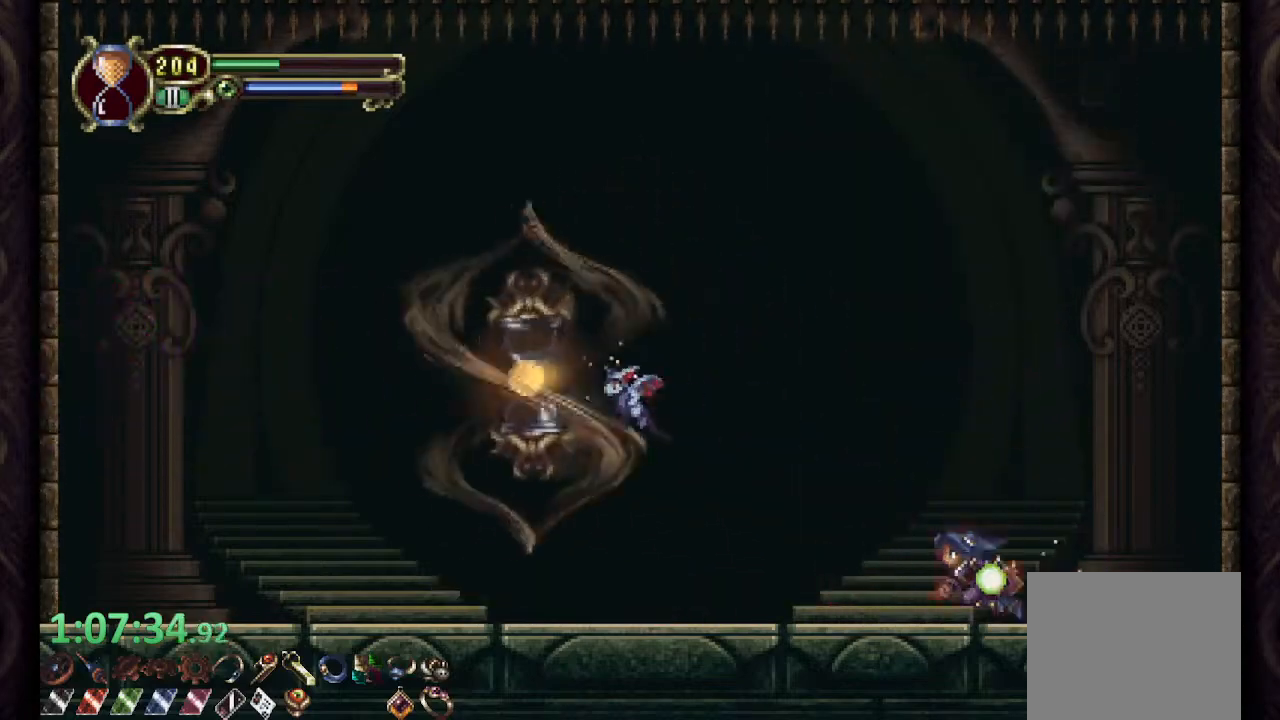
{"dt_ms": 500, "buttons": ["L2"], "left_stick": "left", "right_stick": "center", "events": [[233, "left_stick", "left"], [350, "CIRCLE", "up"], [417, "L2", "down"]]}
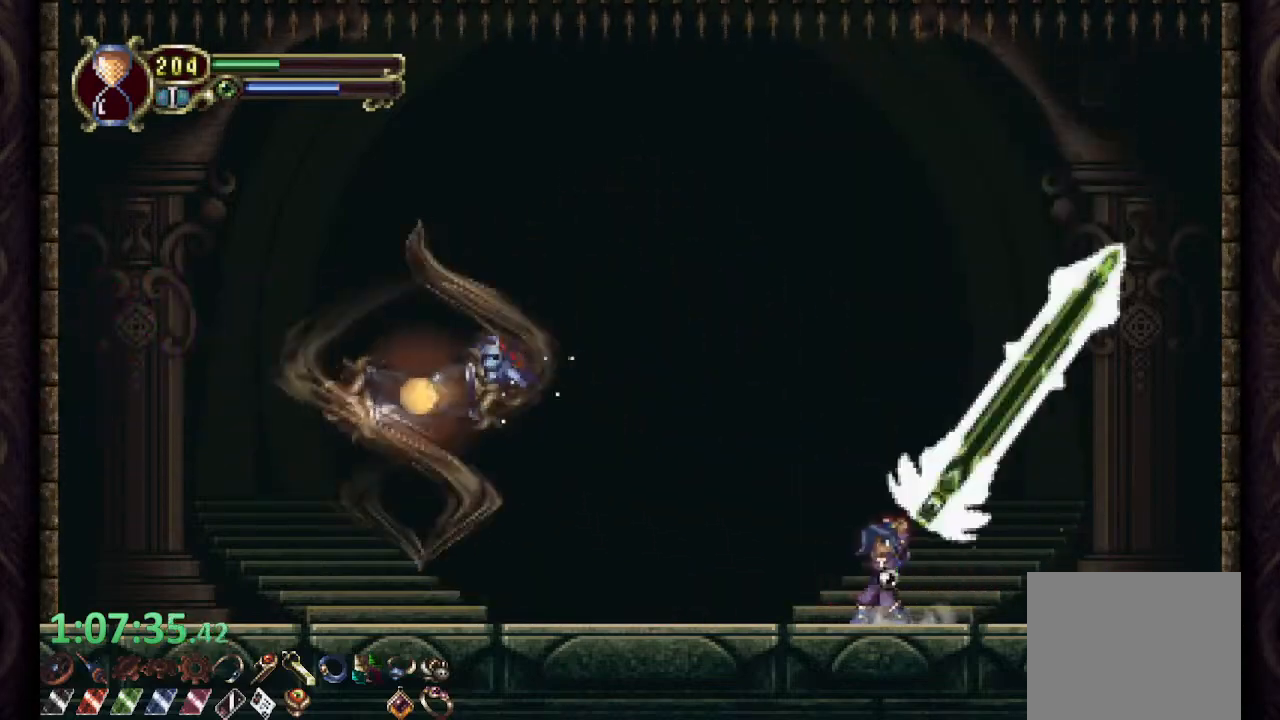
{"dt_ms": 500, "buttons": [], "left_stick": "left", "right_stick": "center", "events": [[83, "L2", "up"]]}
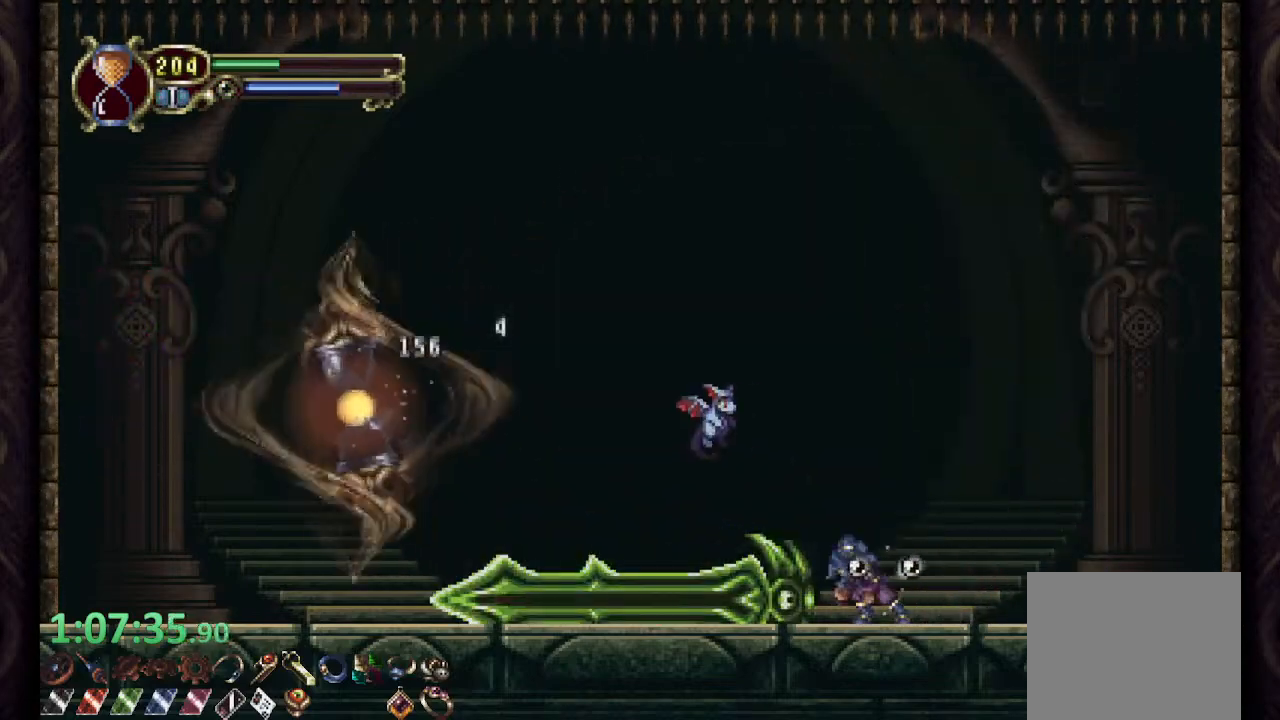
{"dt_ms": 500, "buttons": ["CIRCLE"], "left_stick": "left", "right_stick": "center", "events": [[250, "L2", "down"], [400, "L2", "up"], [467, "CIRCLE", "down"]]}
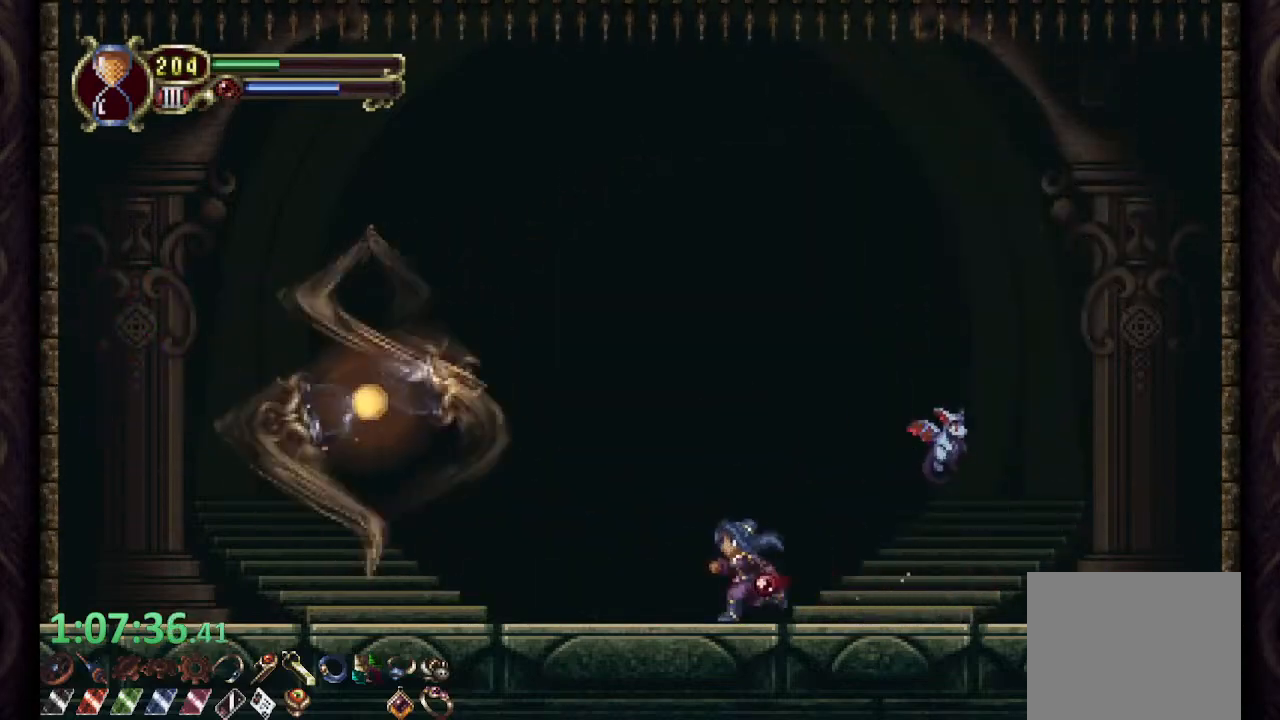
{"dt_ms": 500, "buttons": ["CIRCLE"], "left_stick": "center", "right_stick": "center", "events": [[17, "left_stick", "center"], [200, "left_stick", "right"], [483, "left_stick", "center"]]}
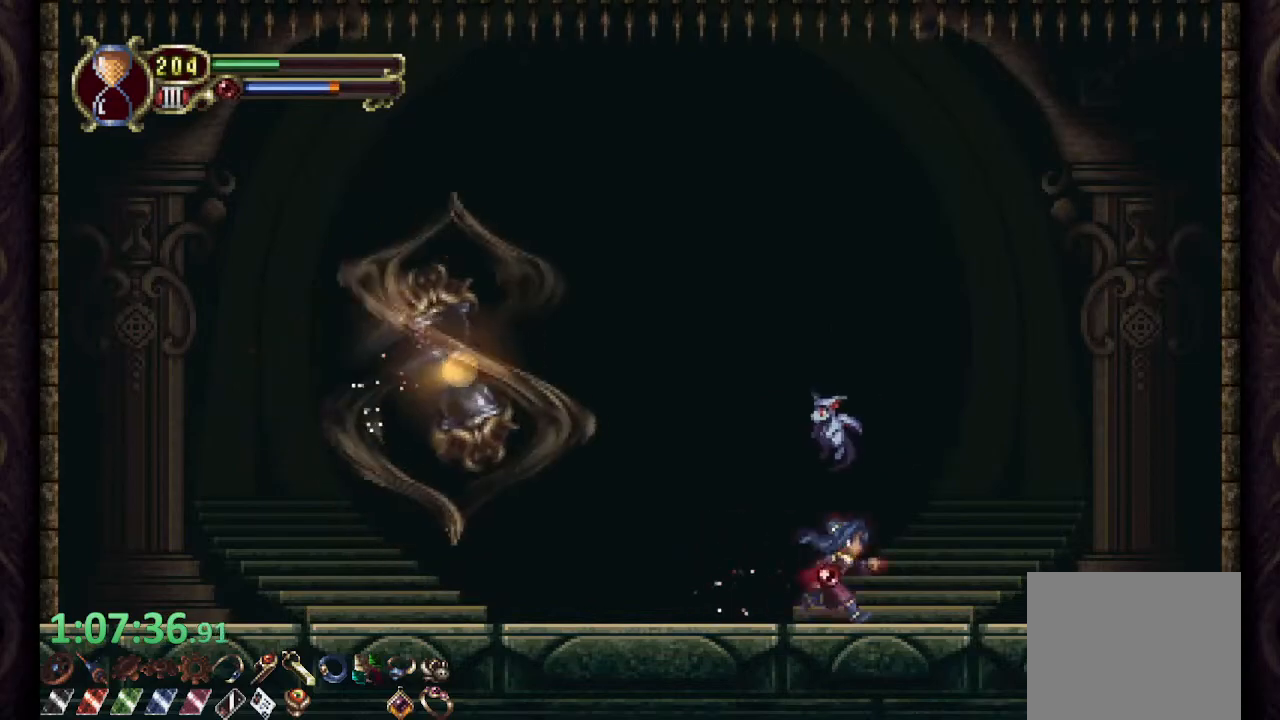
{"dt_ms": 500, "buttons": ["L2", "R2"], "left_stick": "center", "right_stick": "center", "events": [[100, "left_stick", "left"], [117, "CROSS", "down"], [350, "left_stick", "center"], [400, "CROSS", "up"], [417, "CIRCLE", "up"], [433, "L2", "down"], [483, "R2", "down"]]}
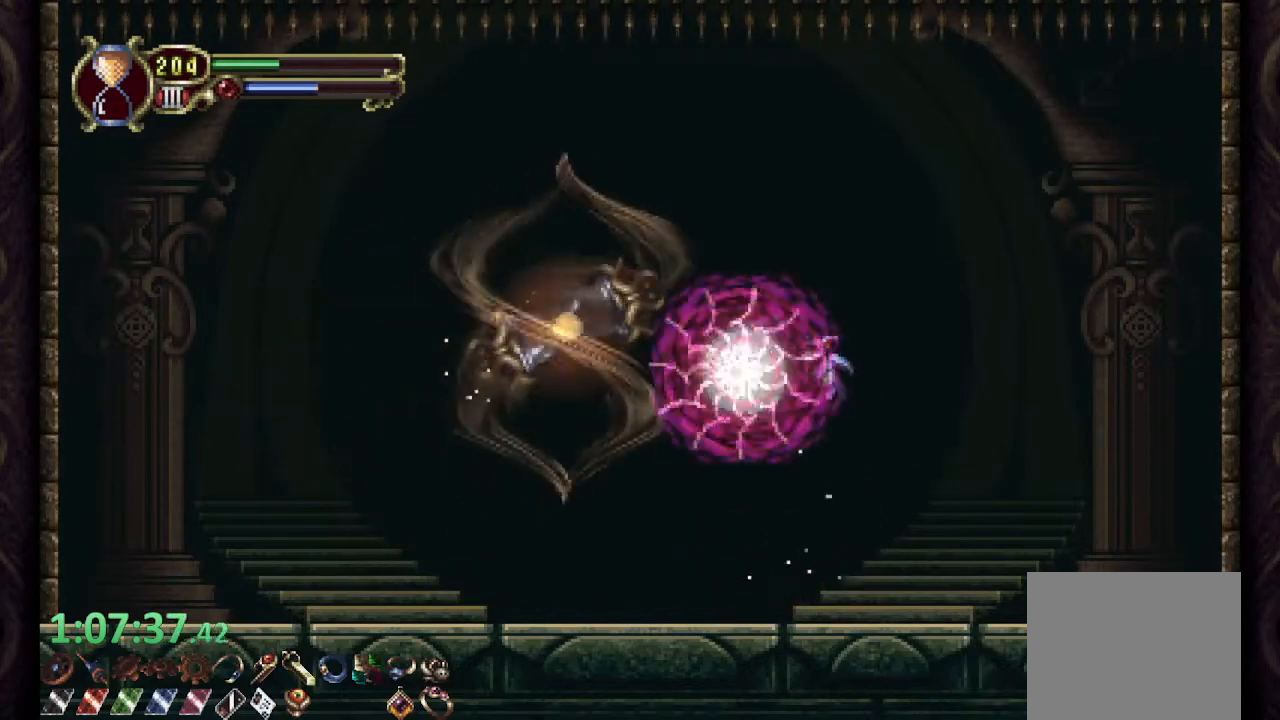
{"dt_ms": 500, "buttons": ["CIRCLE"], "left_stick": "right", "right_stick": "center", "events": [[50, "CIRCLE", "down"], [50, "L2", "up"], [100, "R2", "up"], [233, "left_stick", "right"]]}
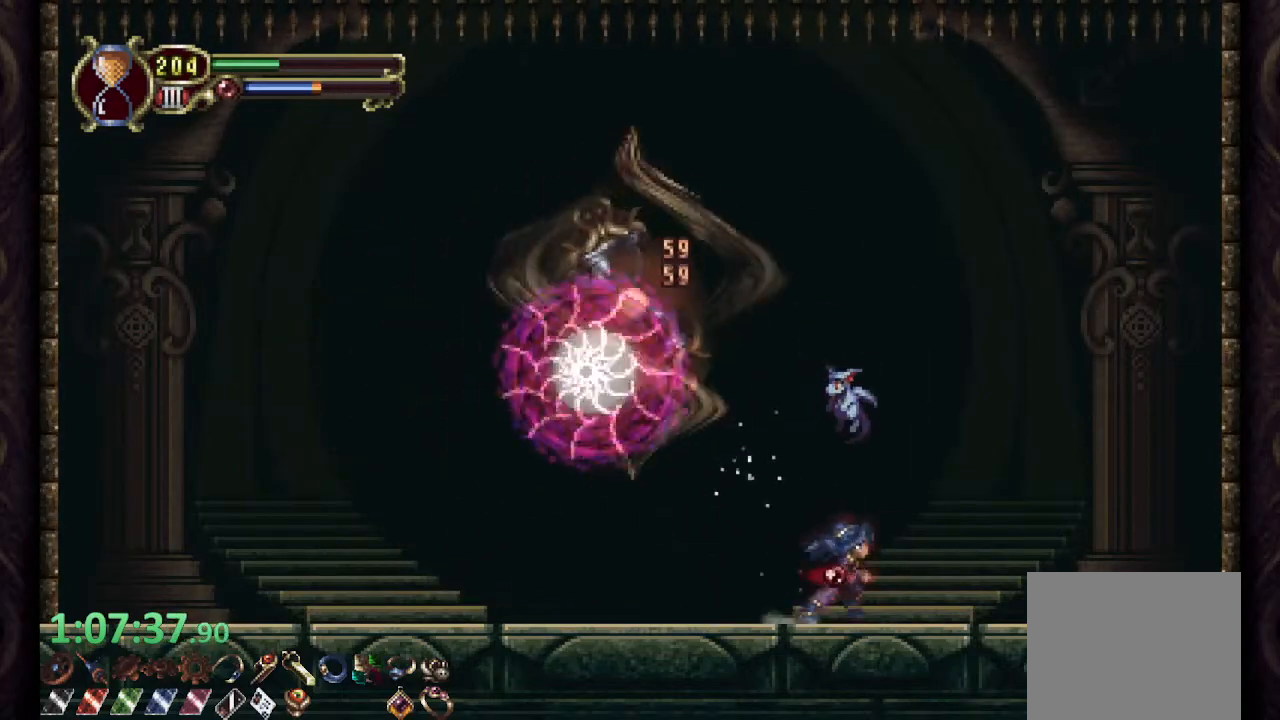
{"dt_ms": 500, "buttons": ["CROSS", "CIRCLE"], "left_stick": "left", "right_stick": "center", "events": [[400, "CROSS", "down"], [433, "left_stick", "left"]]}
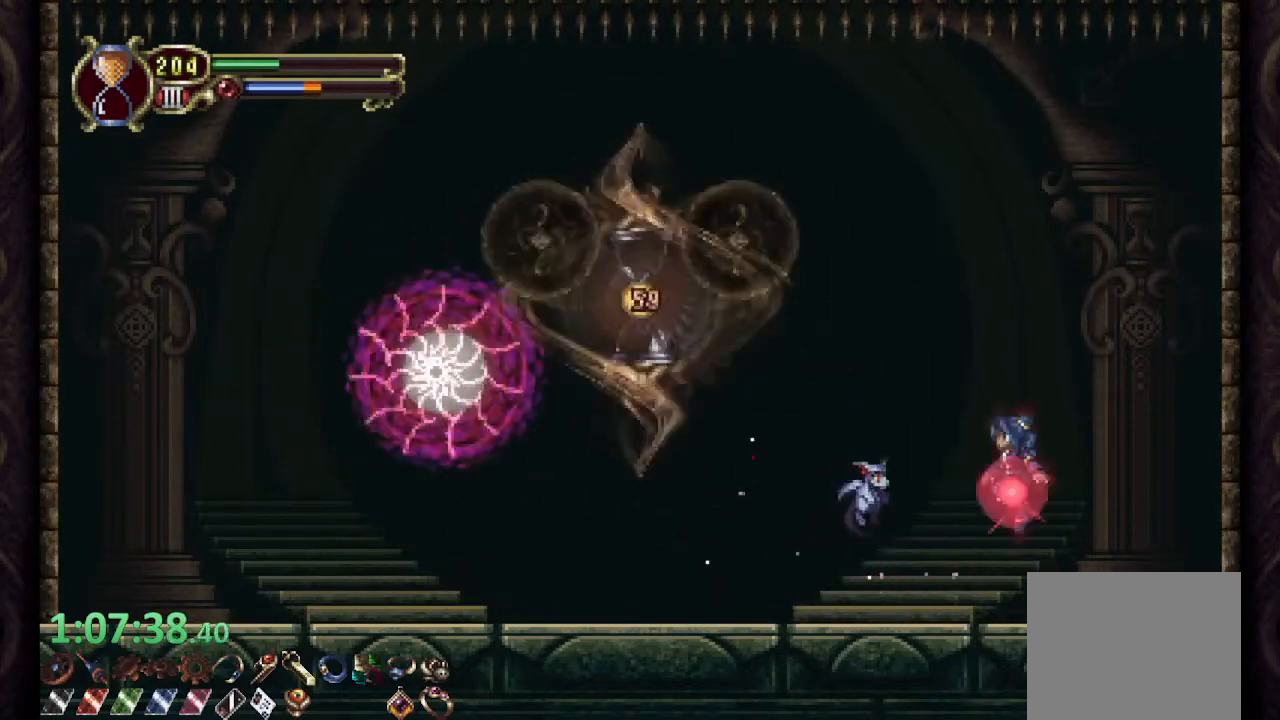
{"dt_ms": 500, "buttons": ["SQUARE"], "left_stick": "left", "right_stick": "center", "events": [[233, "CROSS", "up"], [267, "CIRCLE", "up"], [333, "SQUARE", "down"], [400, "SQUARE", "up"], [450, "SQUARE", "down"]]}
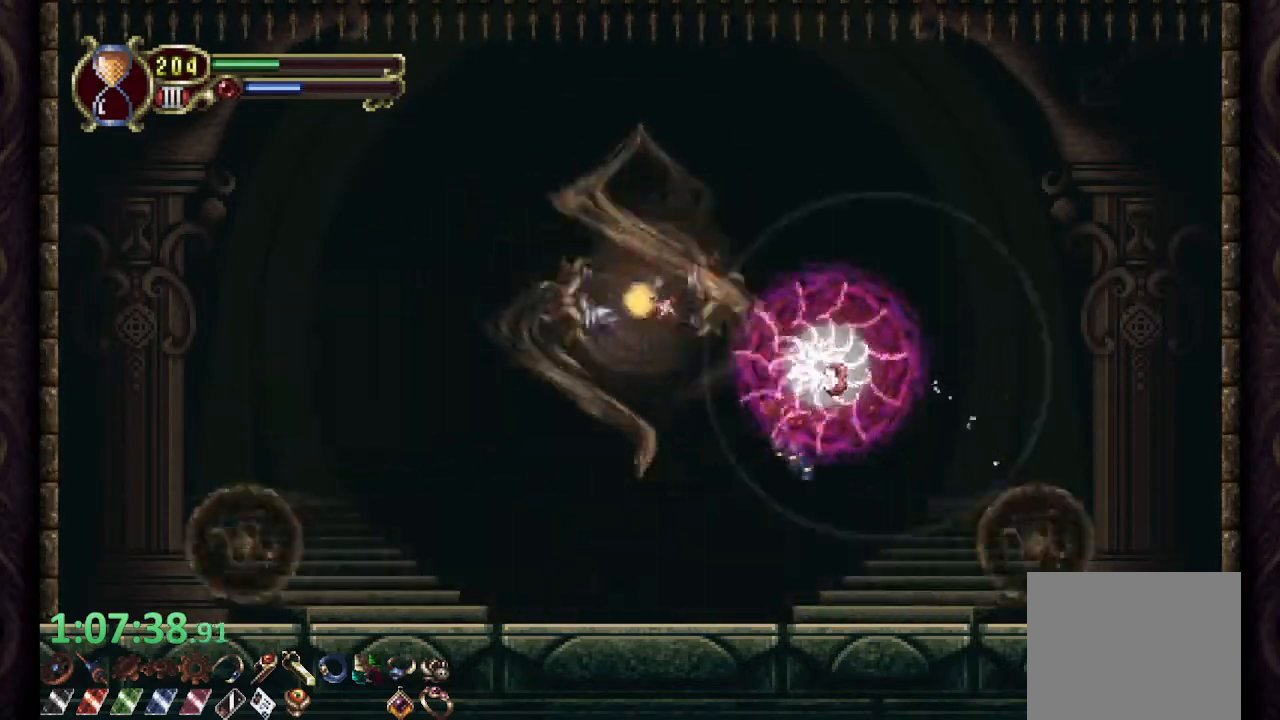
{"dt_ms": 500, "buttons": [], "left_stick": "center", "right_stick": "center", "events": [[33, "SQUARE", "up"], [67, "SQUARE", "down"], [100, "left_stick", "center"], [133, "SQUARE", "up"]]}
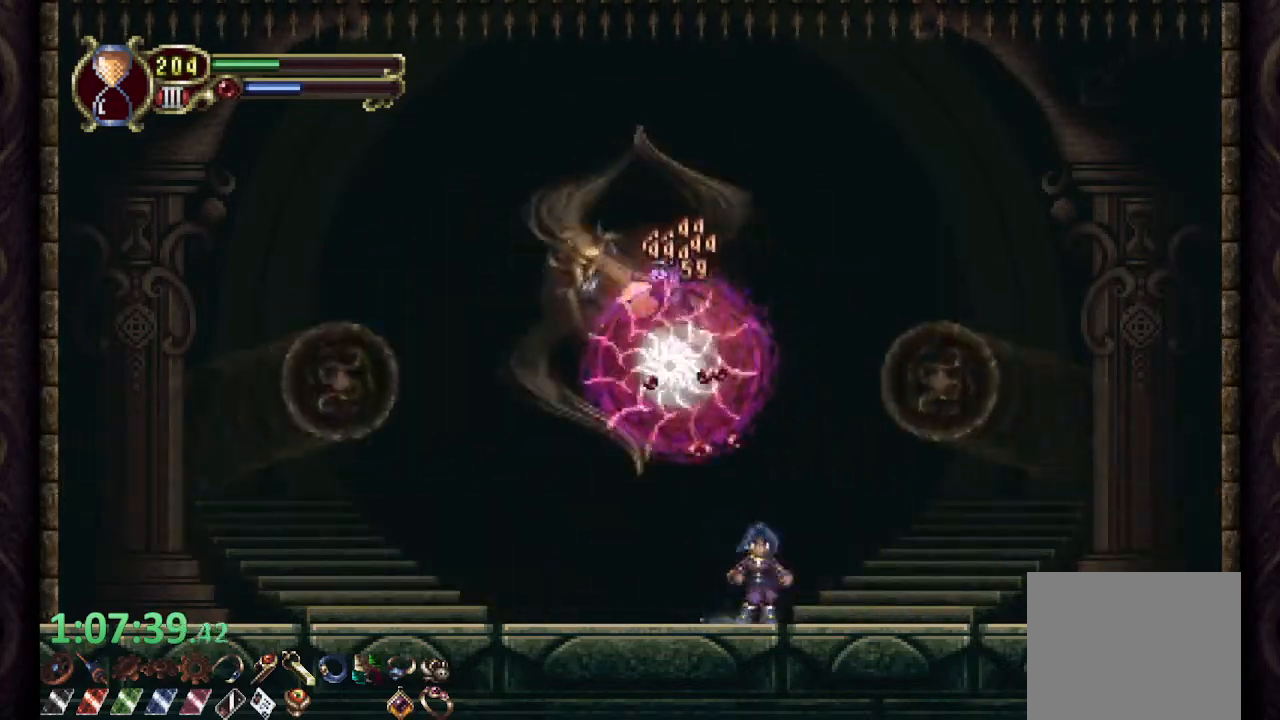
{"dt_ms": 500, "buttons": [], "left_stick": "right", "right_stick": "center", "events": [[167, "left_stick", "right"]]}
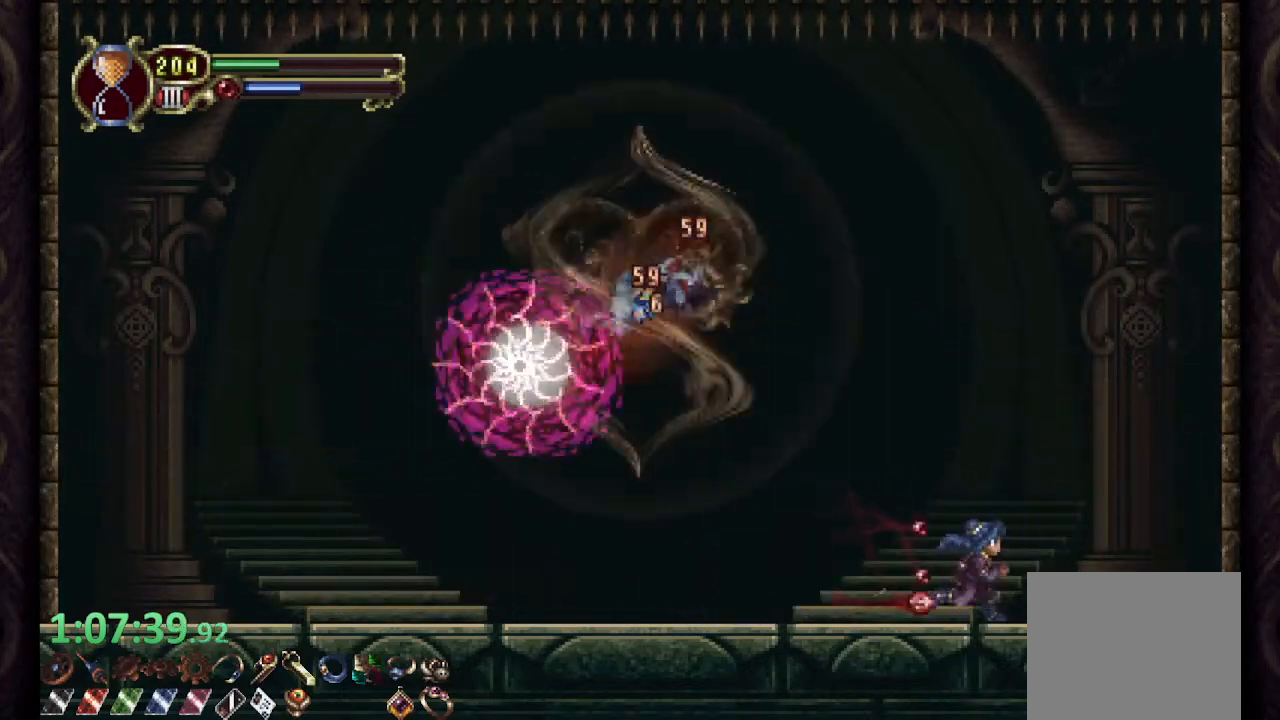
{"dt_ms": 500, "buttons": ["CROSS", "SQUARE"], "left_stick": "left", "right_stick": "center", "events": [[83, "CROSS", "down"], [117, "left_stick", "center"], [183, "left_stick", "left"], [483, "SQUARE", "down"]]}
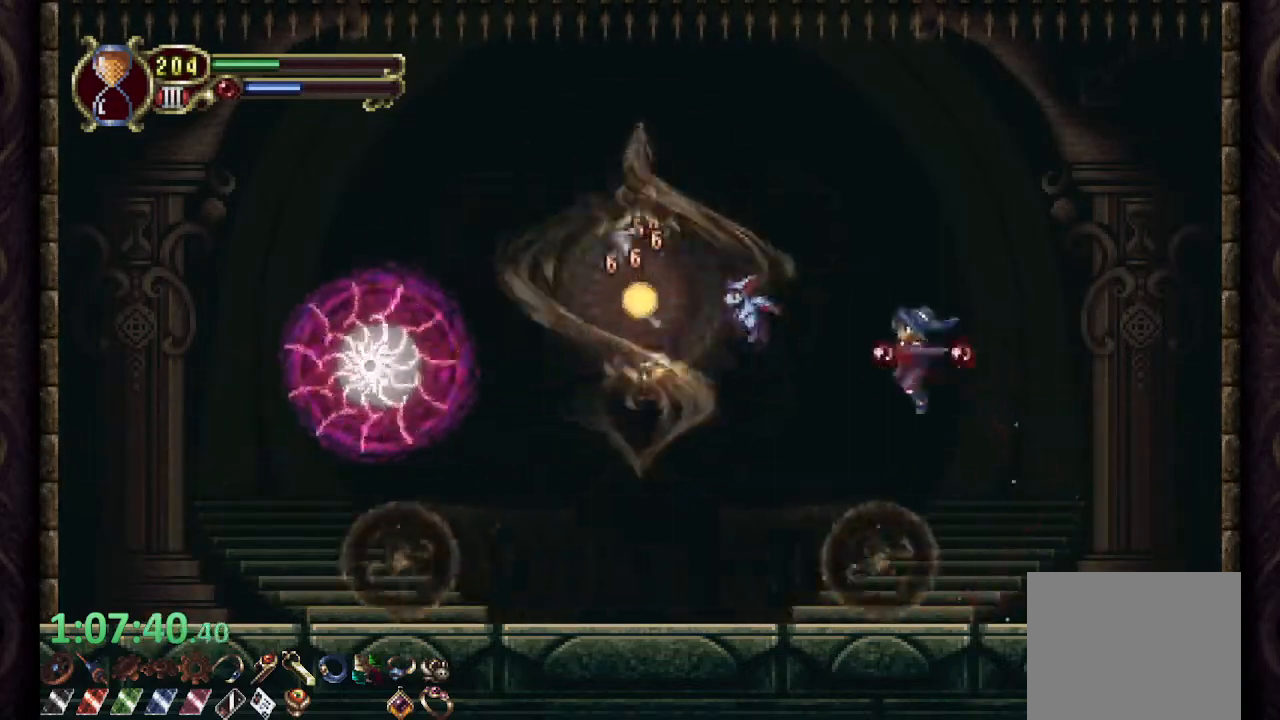
{"dt_ms": 500, "buttons": [], "left_stick": "left", "right_stick": "center", "events": [[17, "CROSS", "up"], [50, "SQUARE", "up"], [100, "SQUARE", "down"], [283, "SQUARE", "up"]]}
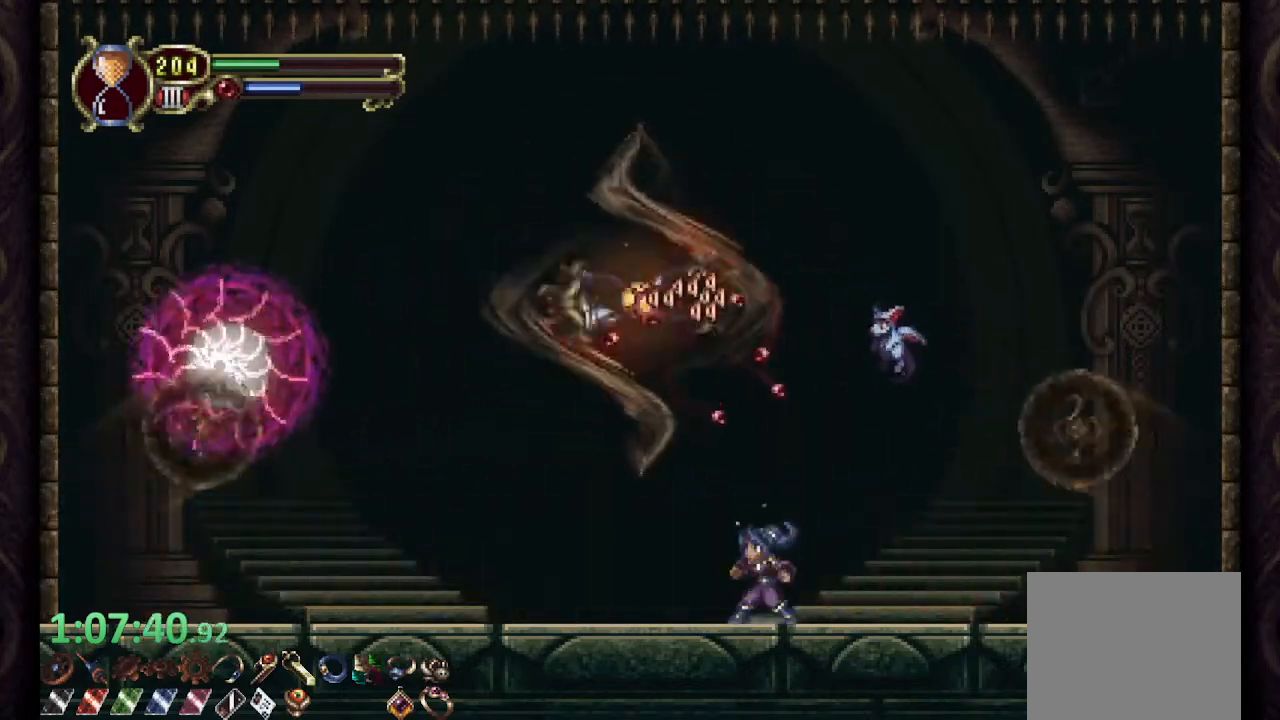
{"dt_ms": 500, "buttons": [], "left_stick": "center", "right_stick": "center", "events": [[367, "CROSS", "down"], [400, "SQUARE", "down"], [450, "CROSS", "up"], [467, "SQUARE", "up"], [483, "left_stick", "center"]]}
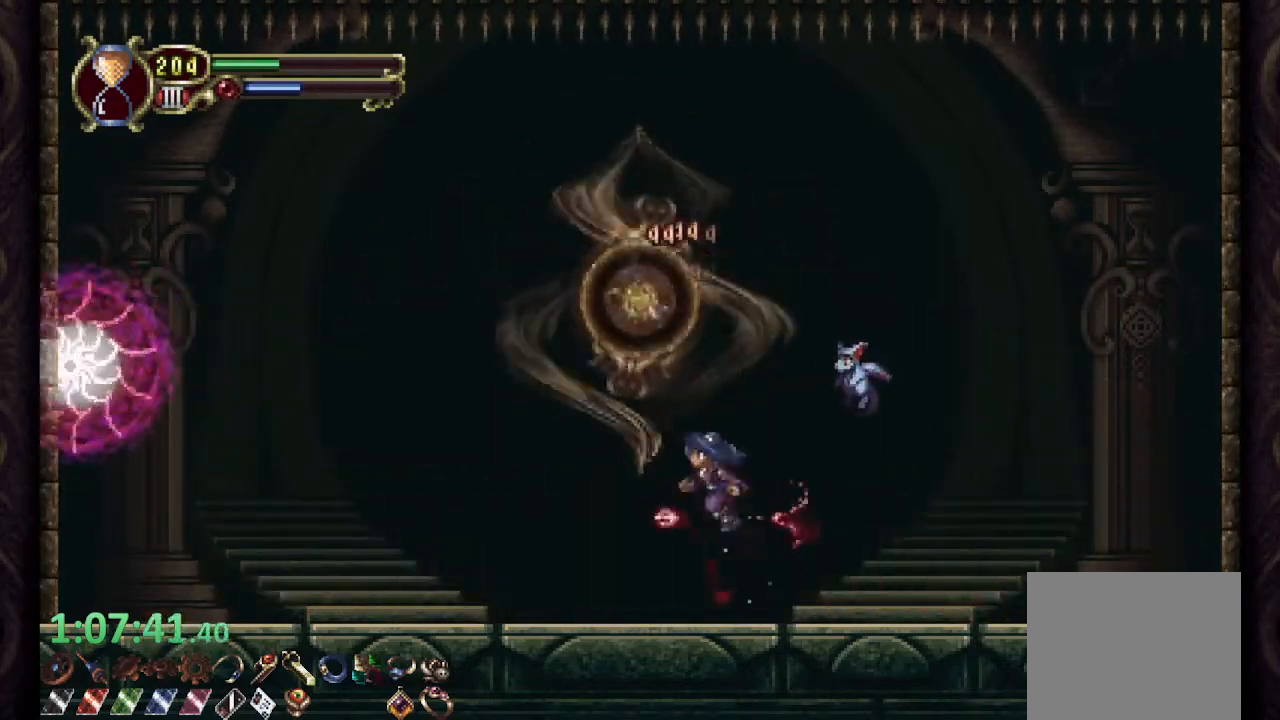
{"dt_ms": 500, "buttons": ["SQUARE", "L2", "R2"], "left_stick": "center", "right_stick": "center", "events": [[17, "SQUARE", "down"], [83, "SQUARE", "up"], [133, "SQUARE", "down"], [200, "SQUARE", "up"], [383, "L2", "down"], [450, "R2", "down"], [467, "SQUARE", "down"]]}
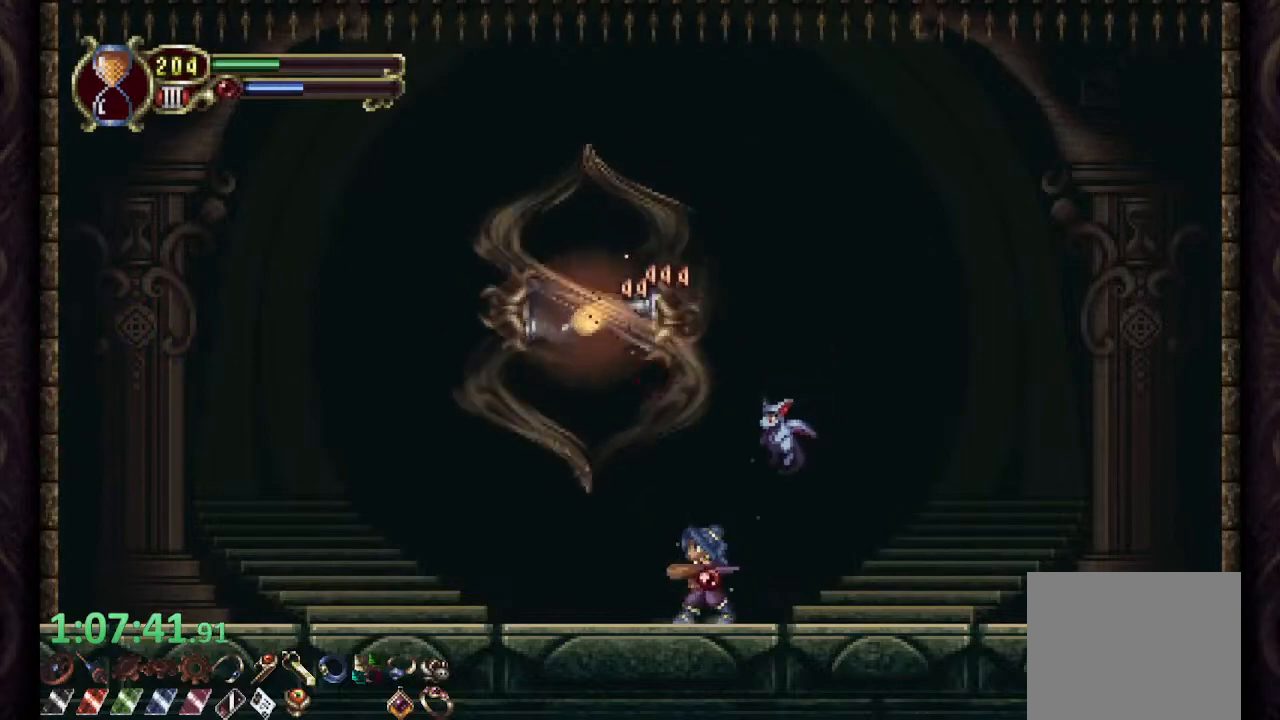
{"dt_ms": 500, "buttons": ["CROSS", "SQUARE"], "left_stick": "left", "right_stick": "center", "events": [[17, "SQUARE", "up"], [33, "L2", "up"], [50, "R2", "up"], [67, "SQUARE", "down"], [133, "SQUARE", "up"], [433, "left_stick", "left"], [450, "CROSS", "down"], [483, "SQUARE", "down"]]}
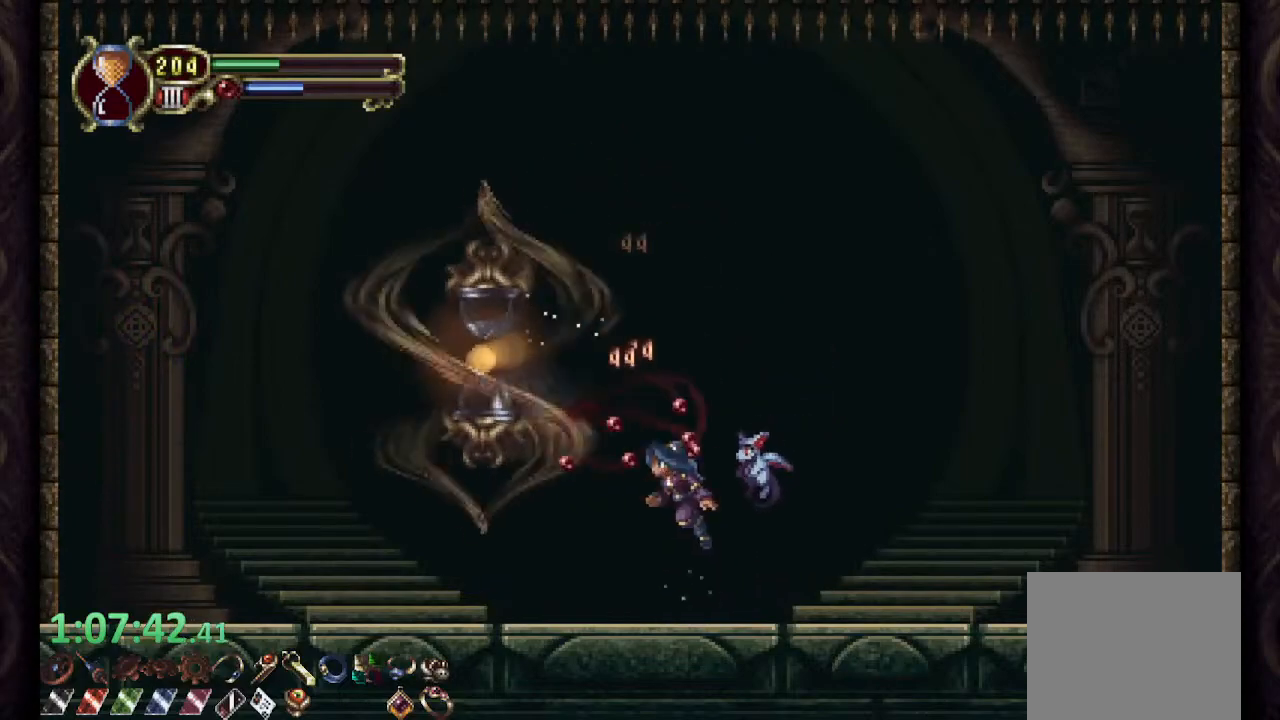
{"dt_ms": 500, "buttons": ["SQUARE"], "left_stick": "center", "right_stick": "center", "events": [[33, "CROSS", "up"], [67, "SQUARE", "up"], [117, "SQUARE", "down"], [183, "SQUARE", "up"], [217, "left_stick", "center"], [233, "SQUARE", "down"], [317, "SQUARE", "up"], [383, "SQUARE", "down"], [450, "SQUARE", "up"], [500, "SQUARE", "down"]]}
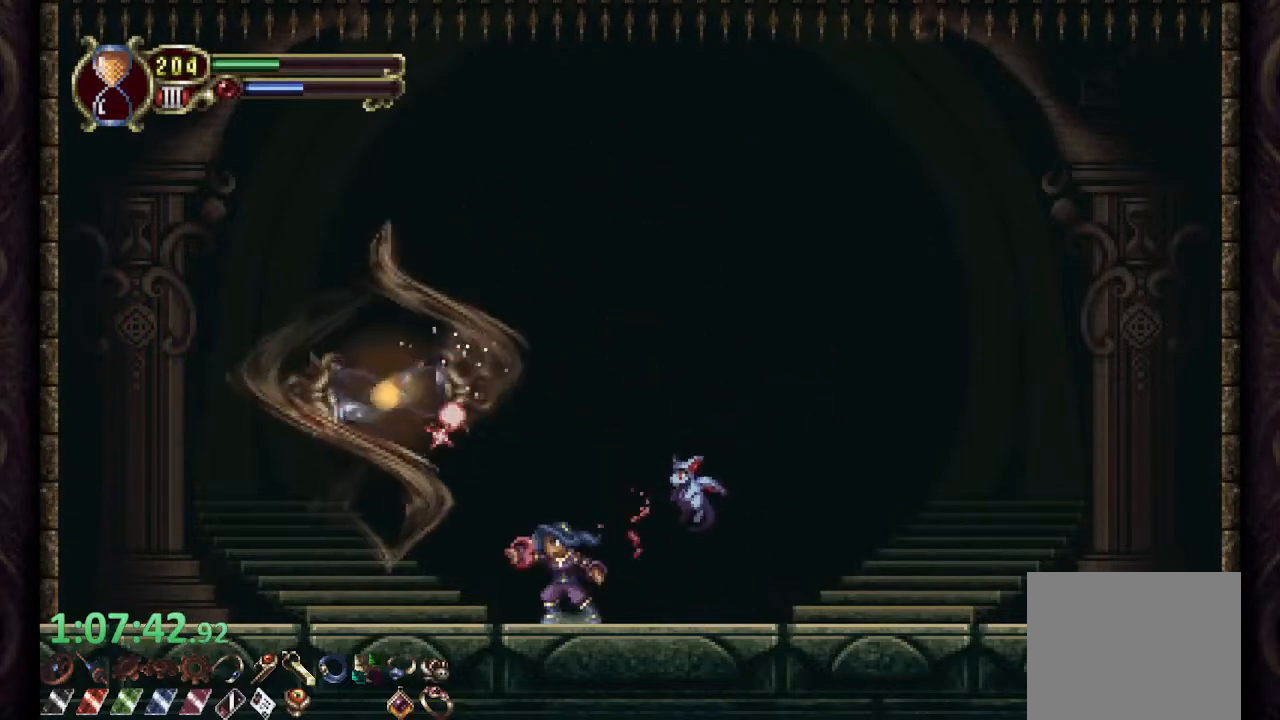
{"dt_ms": 500, "buttons": ["CIRCLE"], "left_stick": "right", "right_stick": "center", "events": [[67, "SQUARE", "up"], [167, "CIRCLE", "down"], [200, "left_stick", "right"]]}
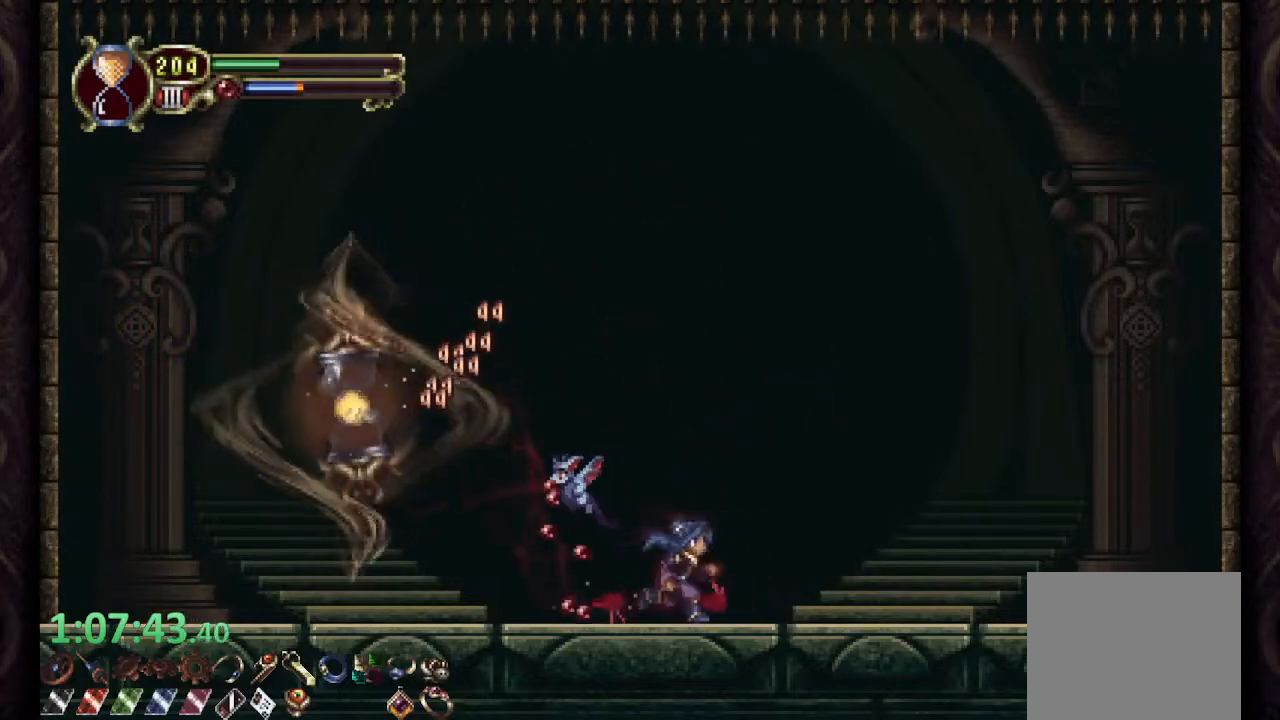
{"dt_ms": 500, "buttons": ["CROSS", "CIRCLE"], "left_stick": "left", "right_stick": "center", "events": [[383, "CROSS", "down"], [400, "left_stick", "left"]]}
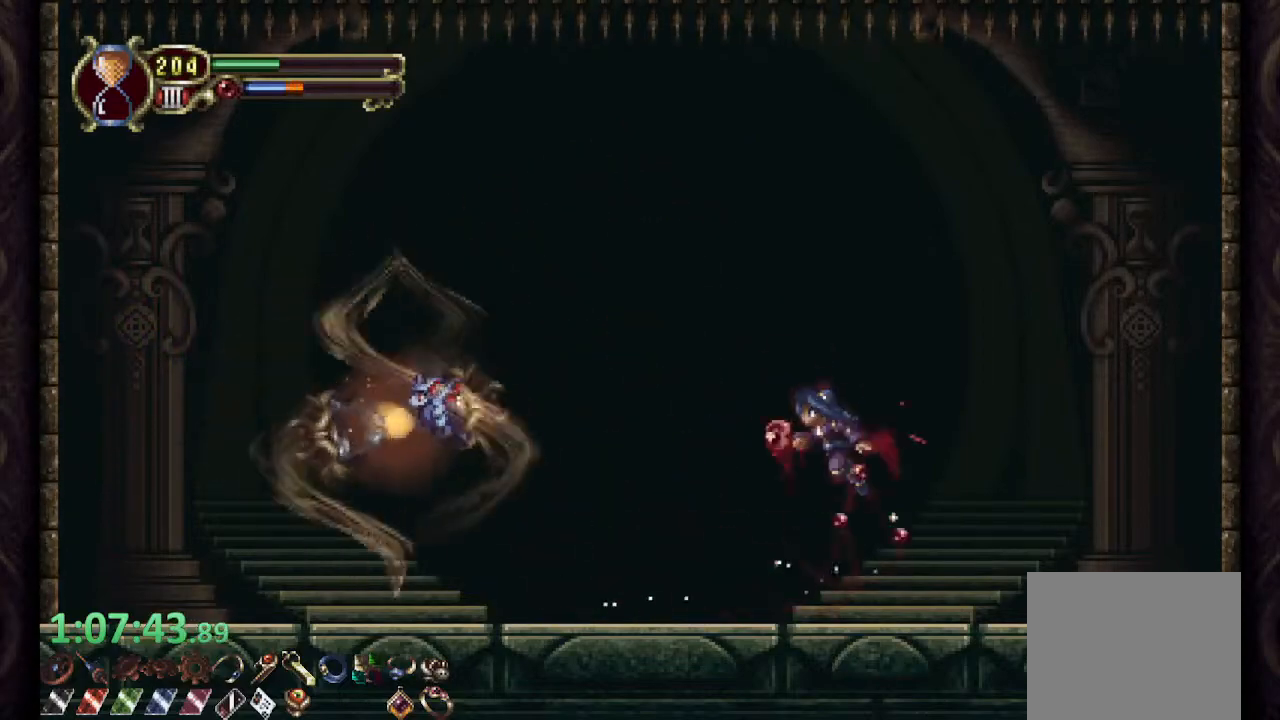
{"dt_ms": 1000, "buttons": ["CIRCLE"], "left_stick": "right", "right_stick": "center"}
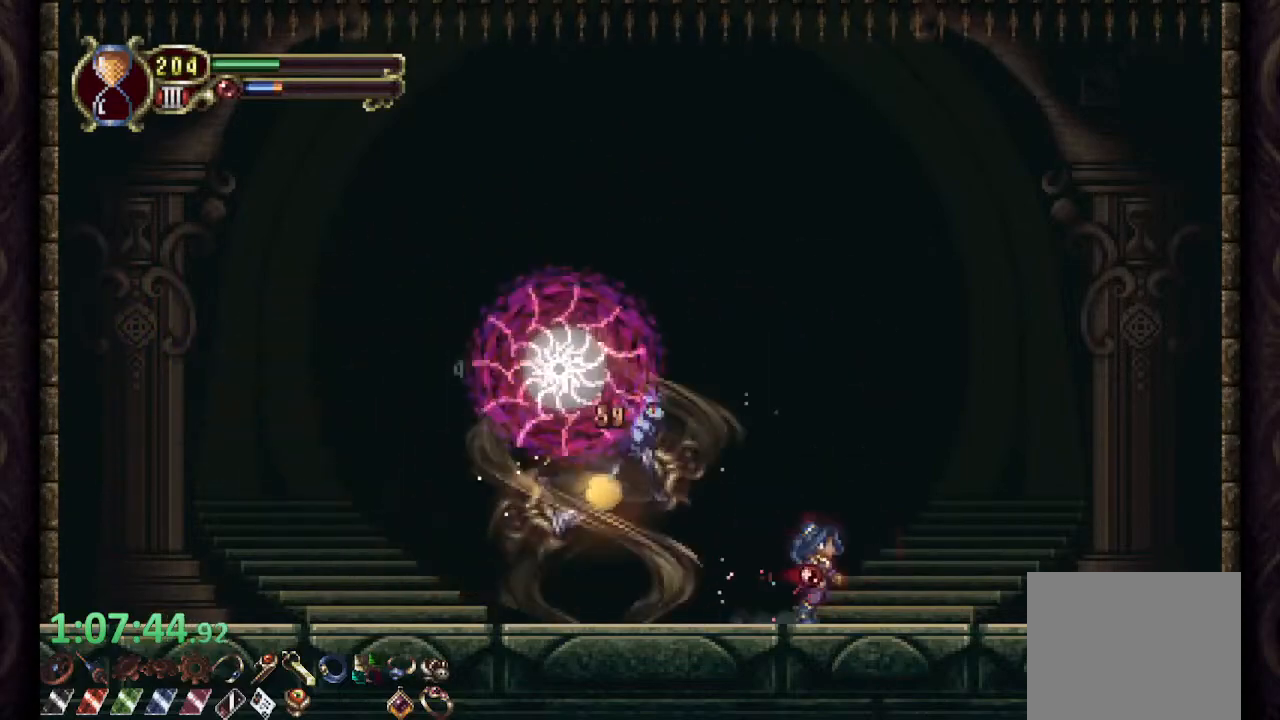
{"dt_ms": 1000, "buttons": [], "left_stick": "right", "right_stick": "center"}
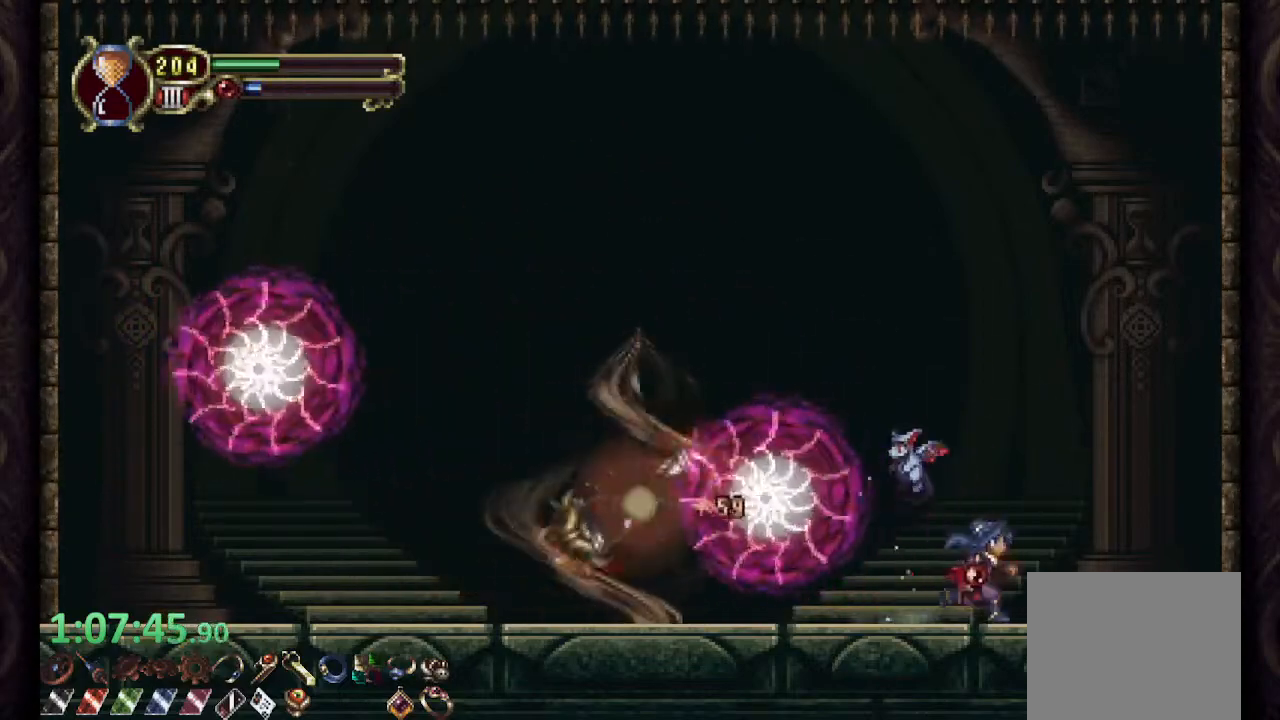
{"dt_ms": 500, "buttons": ["SQUARE"], "left_stick": "left", "right_stick": "center", "events": [[117, "CROSS", "down"], [117, "left_stick", "left"], [367, "SQUARE", "down"], [400, "CROSS", "up"], [433, "SQUARE", "up"], [483, "SQUARE", "down"]]}
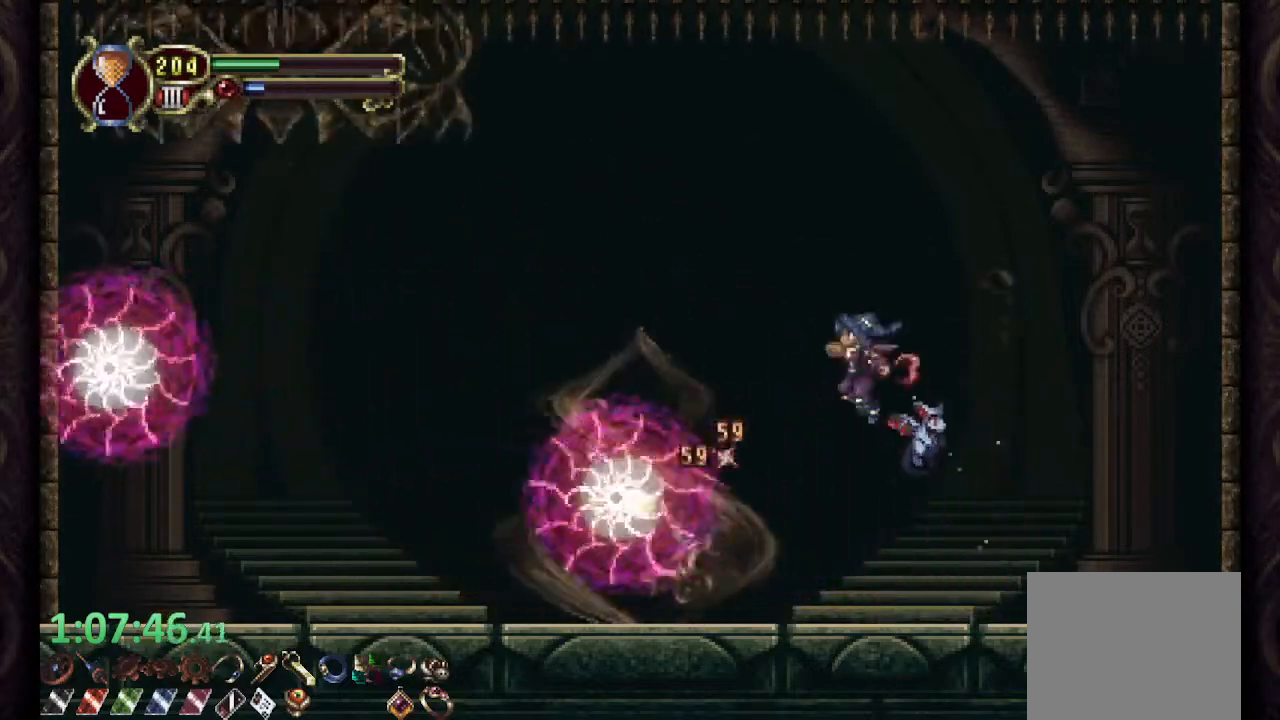
{"dt_ms": 1000, "buttons": [], "left_stick": "center", "right_stick": "center"}
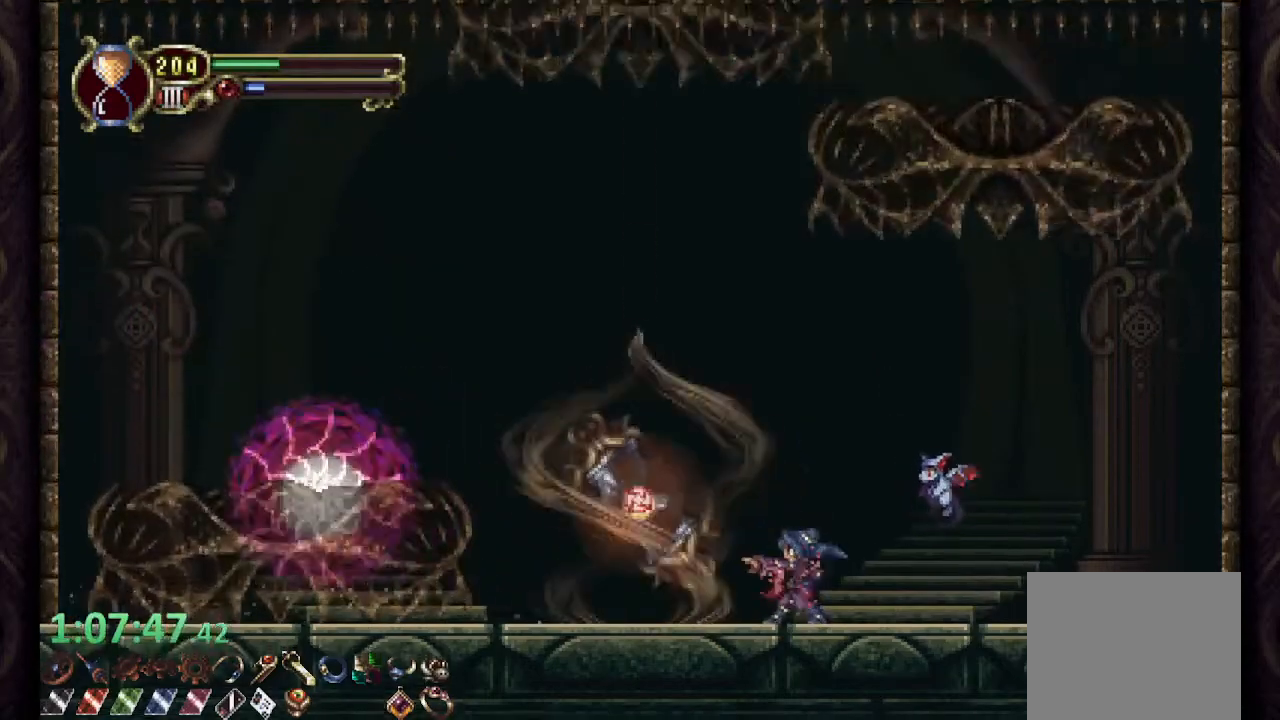
{"dt_ms": 500, "buttons": [], "left_stick": "center", "right_stick": "center", "events": [[117, "left_stick", "left"], [233, "left_stick", "center"]]}